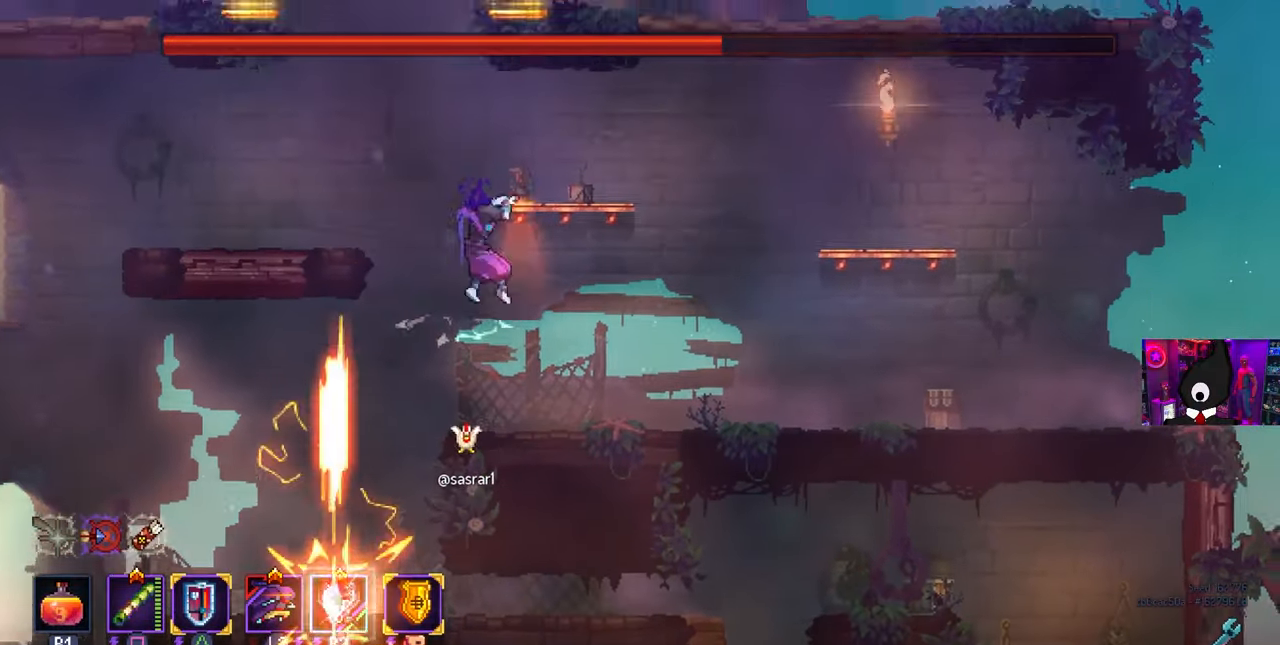
Gameplay with a controller (PlayStation layout); each line is a JSON object with the inputs held at the frame after it. "events" lists button and stick changes between this image and that frame as [ms after this image, input, new state], when the widget could be followed in between. Not read: R1.
{"buttons": ["DPAD_RIGHT"], "left_stick": "center", "right_stick": "center", "events": [[350, "CROSS", "down"], [367, "DPAD_RIGHT", "up"], [433, "DPAD_RIGHT", "down"], [500, "CROSS", "up"]]}
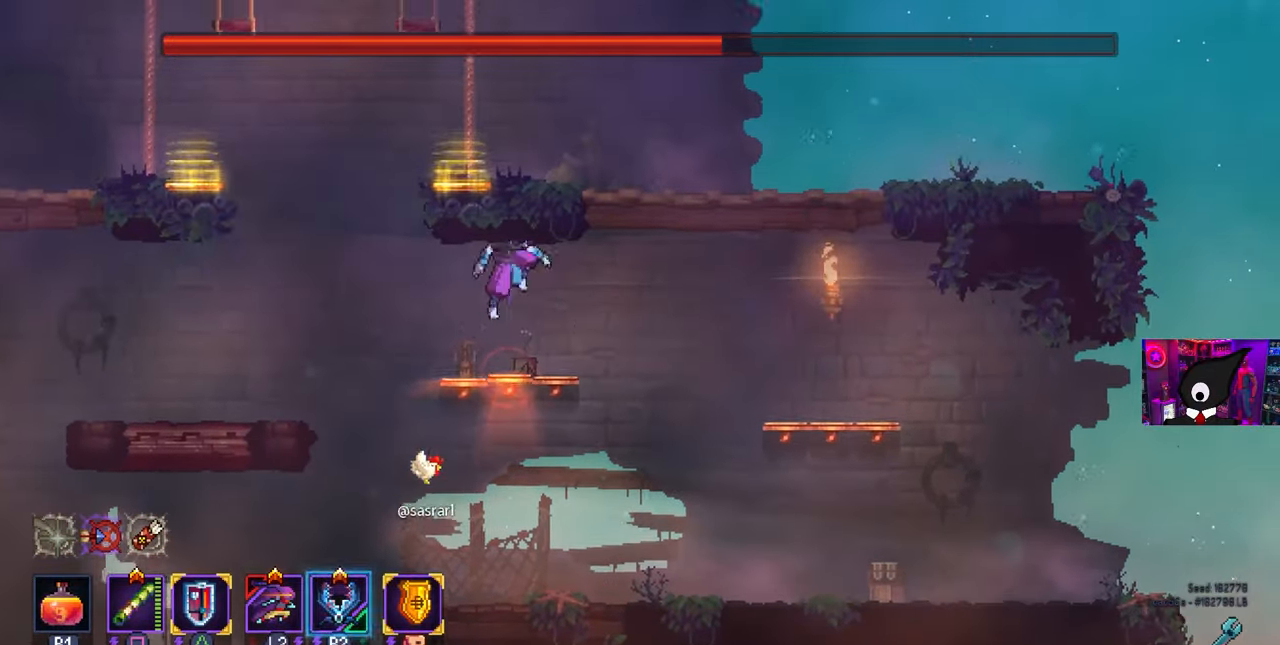
{"buttons": ["DPAD_LEFT"], "left_stick": "center", "right_stick": "center", "events": [[133, "DPAD_RIGHT", "up"], [150, "CROSS", "down"], [267, "CROSS", "up"], [300, "DPAD_RIGHT", "down"], [350, "DPAD_RIGHT", "up"], [417, "DPAD_LEFT", "down"]]}
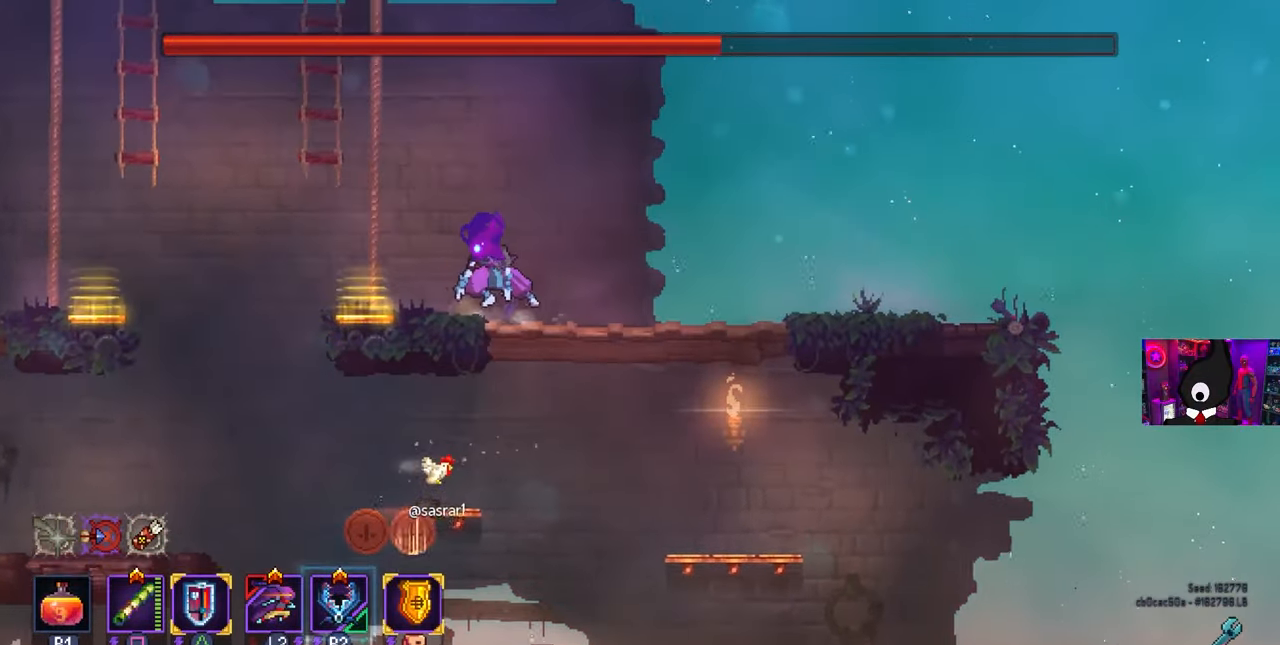
{"buttons": ["DPAD_LEFT"], "left_stick": "center", "right_stick": "center", "events": []}
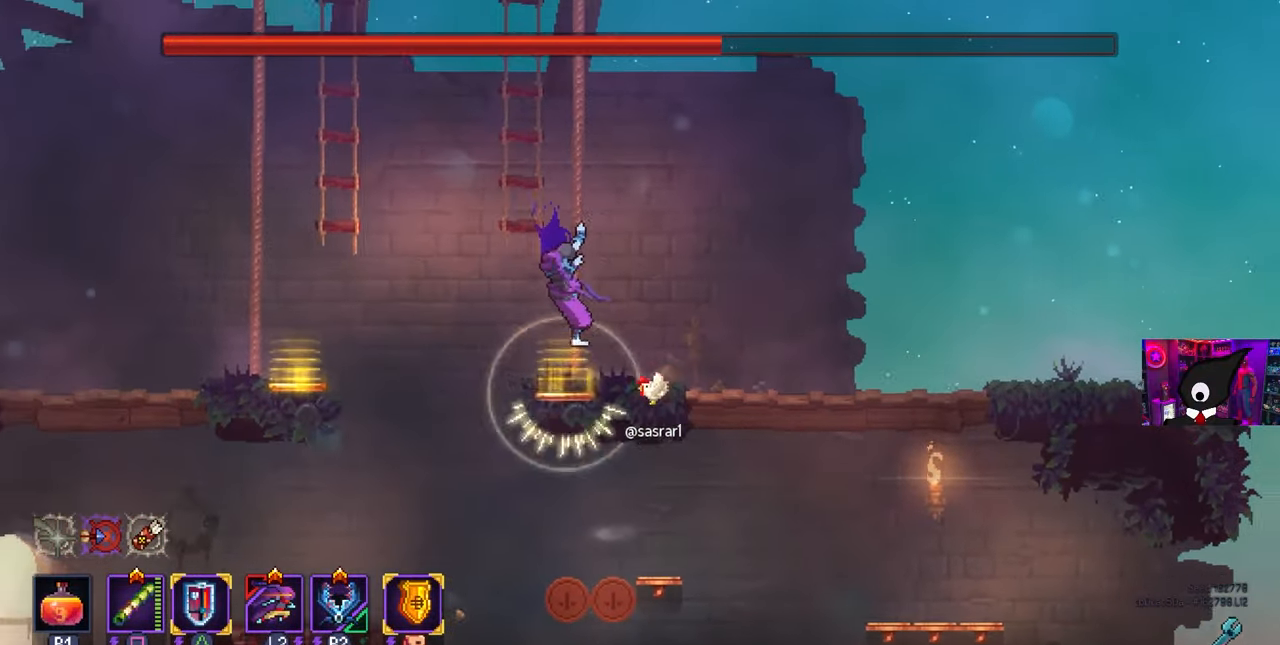
{"buttons": ["DPAD_LEFT"], "left_stick": "center", "right_stick": "center", "events": [[17, "DPAD_LEFT", "up"], [383, "DPAD_LEFT", "down"]]}
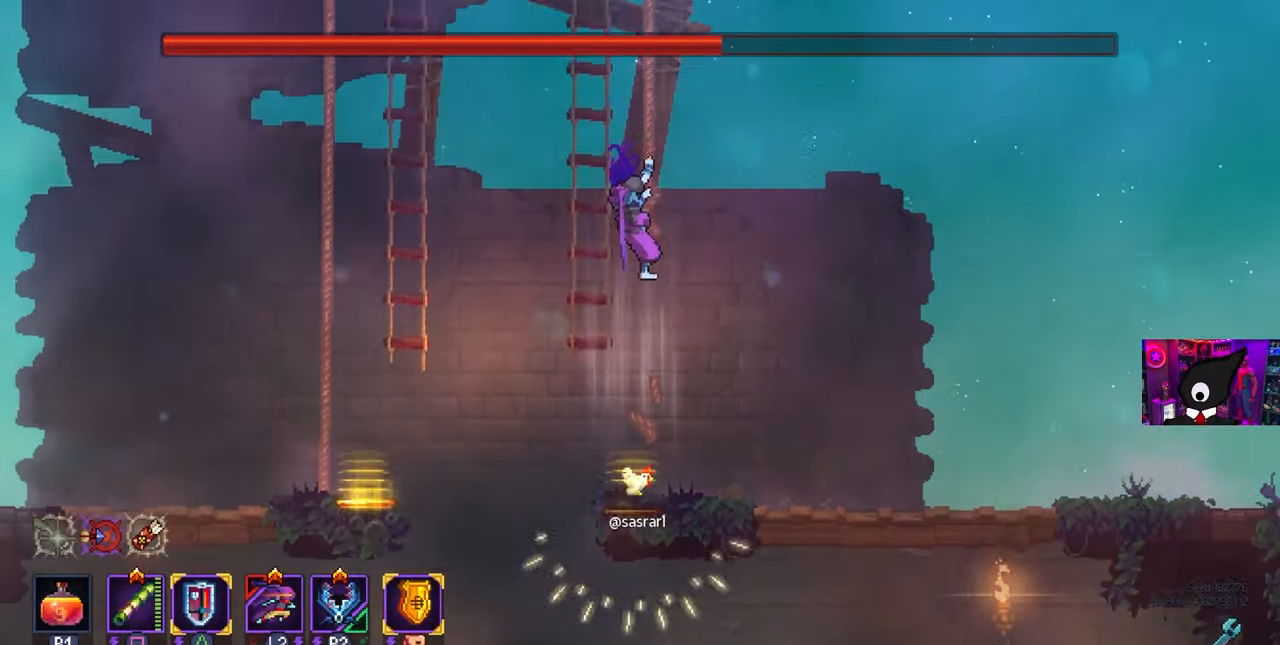
{"buttons": ["DPAD_LEFT"], "left_stick": "center", "right_stick": "center", "events": []}
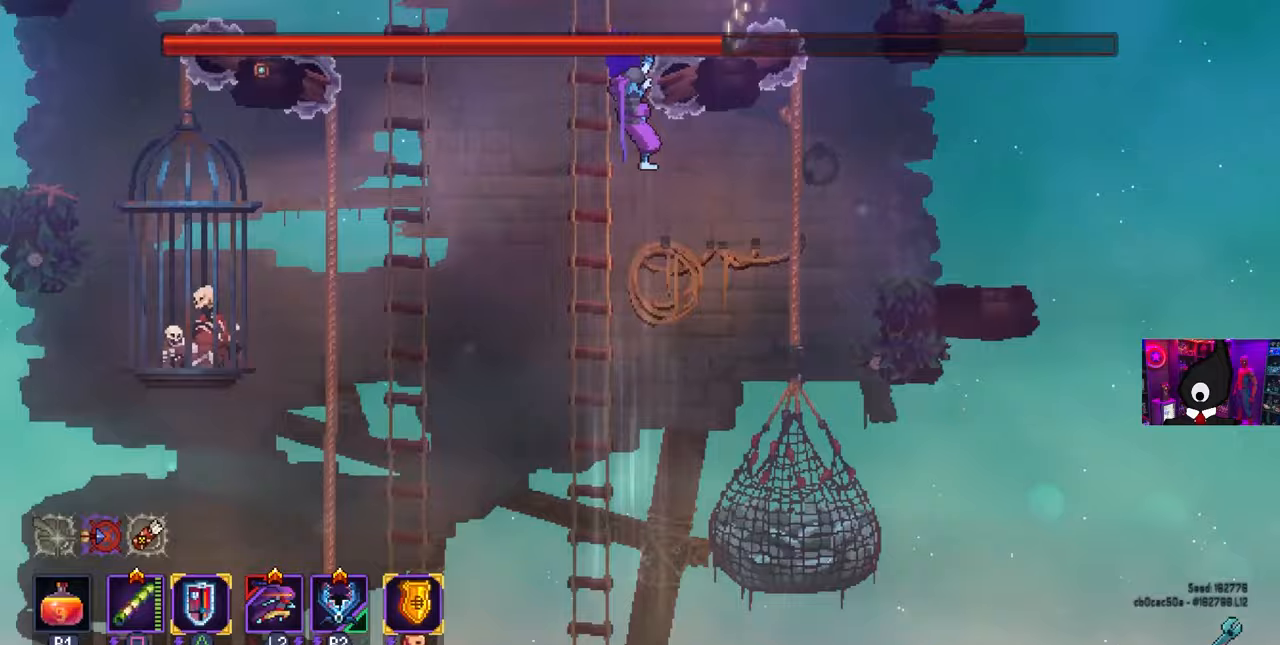
{"buttons": ["CROSS", "DPAD_LEFT"], "left_stick": "center", "right_stick": "center", "events": [[483, "CROSS", "down"]]}
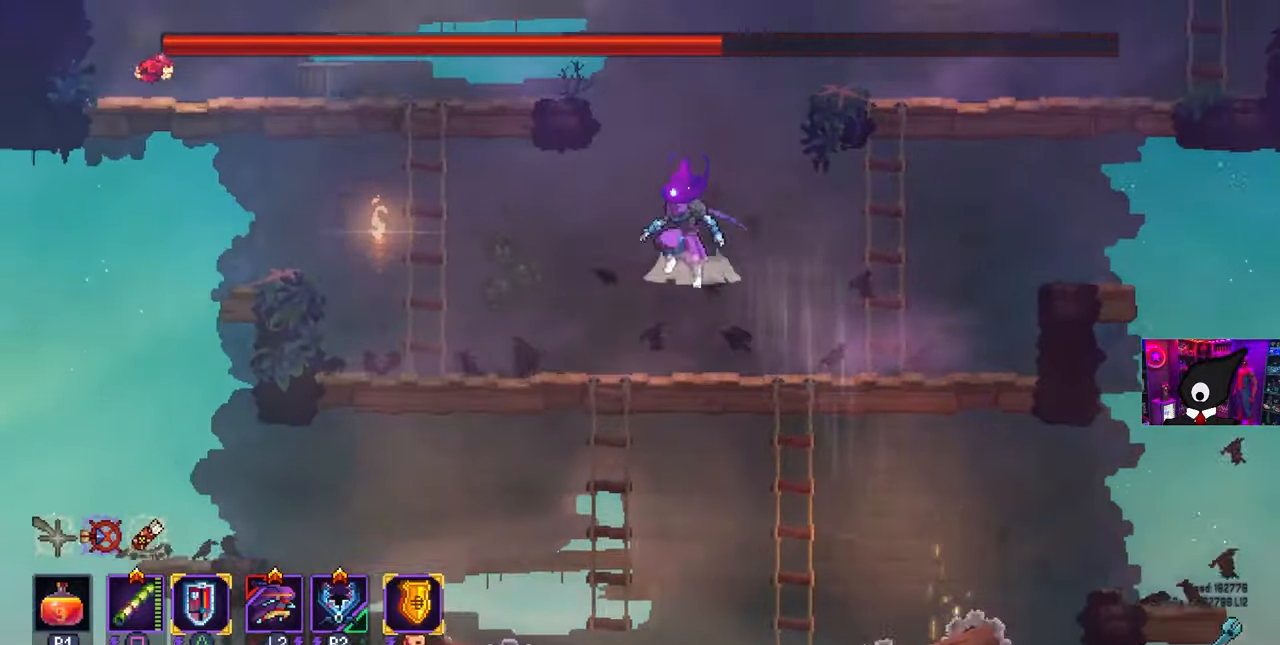
{"buttons": ["CIRCLE", "DPAD_LEFT"], "left_stick": "center", "right_stick": "center", "events": [[100, "CROSS", "up"], [200, "CROSS", "down"], [300, "CROSS", "up"], [500, "CIRCLE", "down"]]}
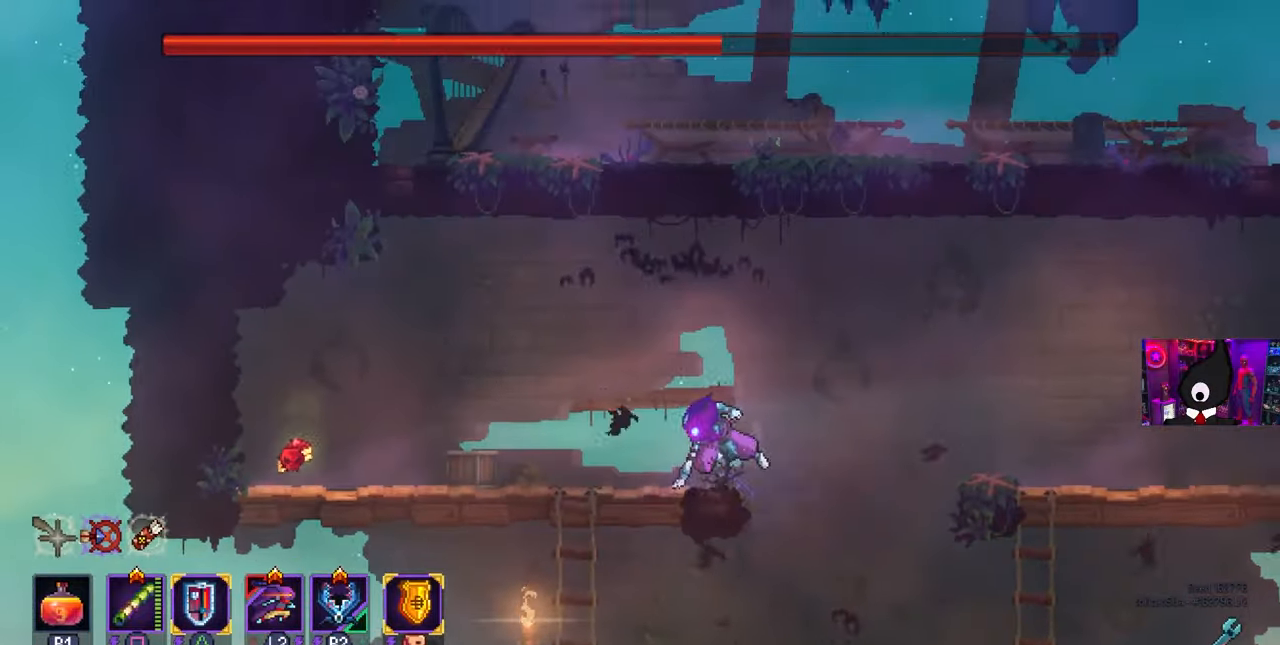
{"buttons": ["L1", "DPAD_LEFT"], "left_stick": "center", "right_stick": "center", "events": [[83, "CIRCLE", "up"], [483, "L1", "down"]]}
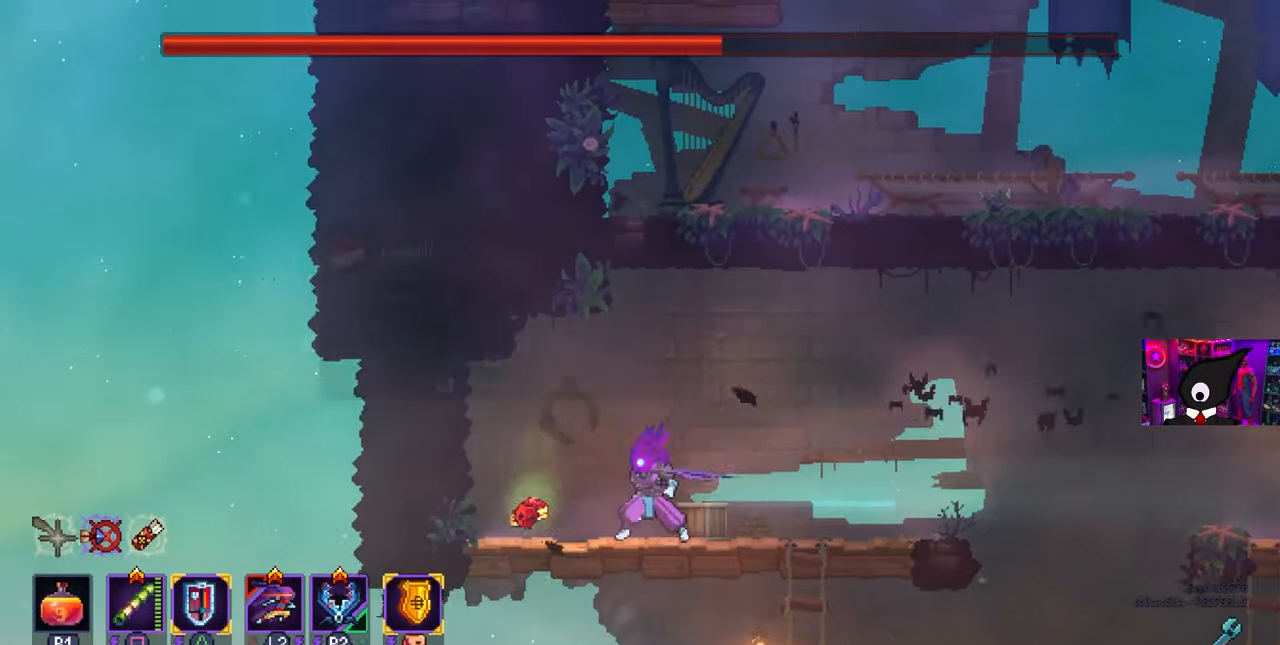
{"buttons": ["L1"], "left_stick": "center", "right_stick": "center", "events": [[50, "DPAD_LEFT", "up"]]}
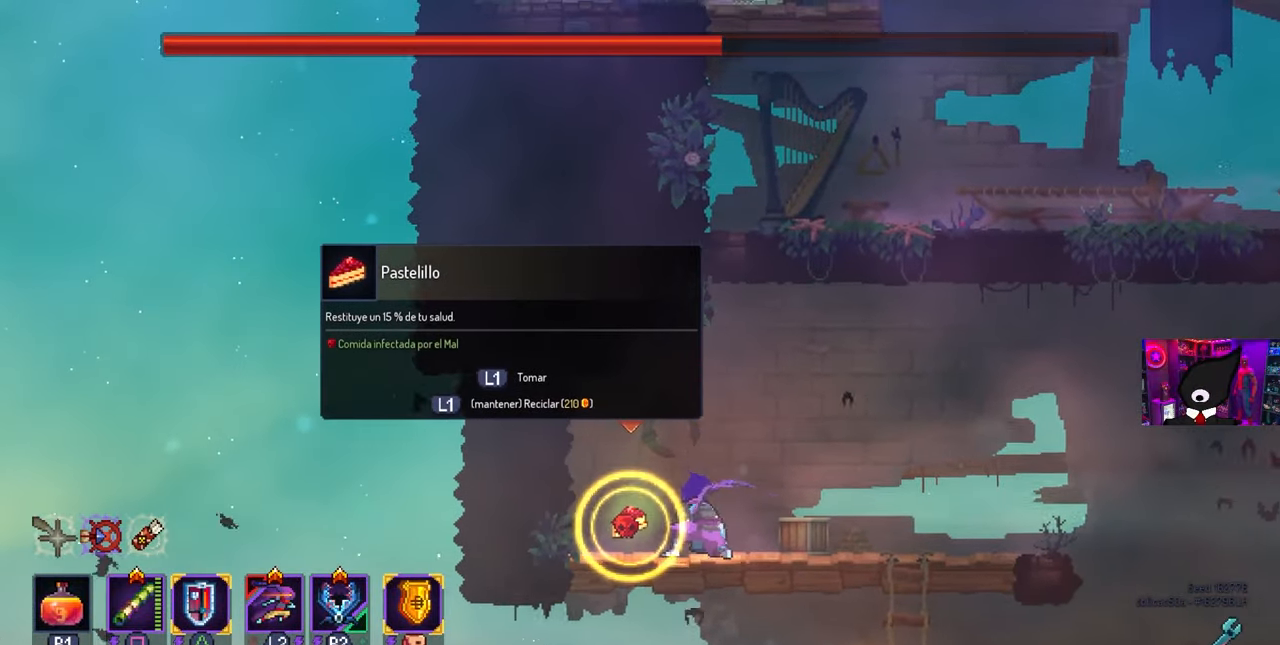
{"buttons": ["DPAD_RIGHT"], "left_stick": "center", "right_stick": "center", "events": [[50, "DPAD_RIGHT", "down"], [200, "L1", "up"], [300, "CIRCLE", "down"], [400, "CIRCLE", "up"]]}
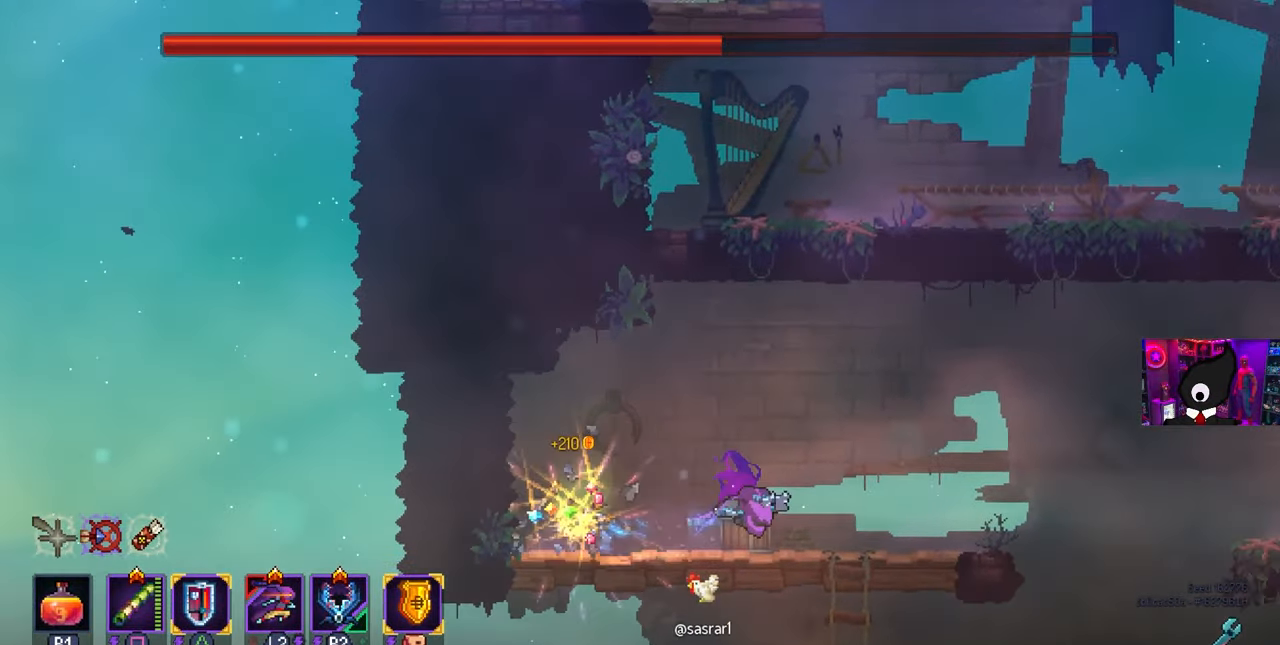
{"buttons": ["CROSS", "DPAD_RIGHT"], "left_stick": "center", "right_stick": "center", "events": [[400, "CROSS", "down"]]}
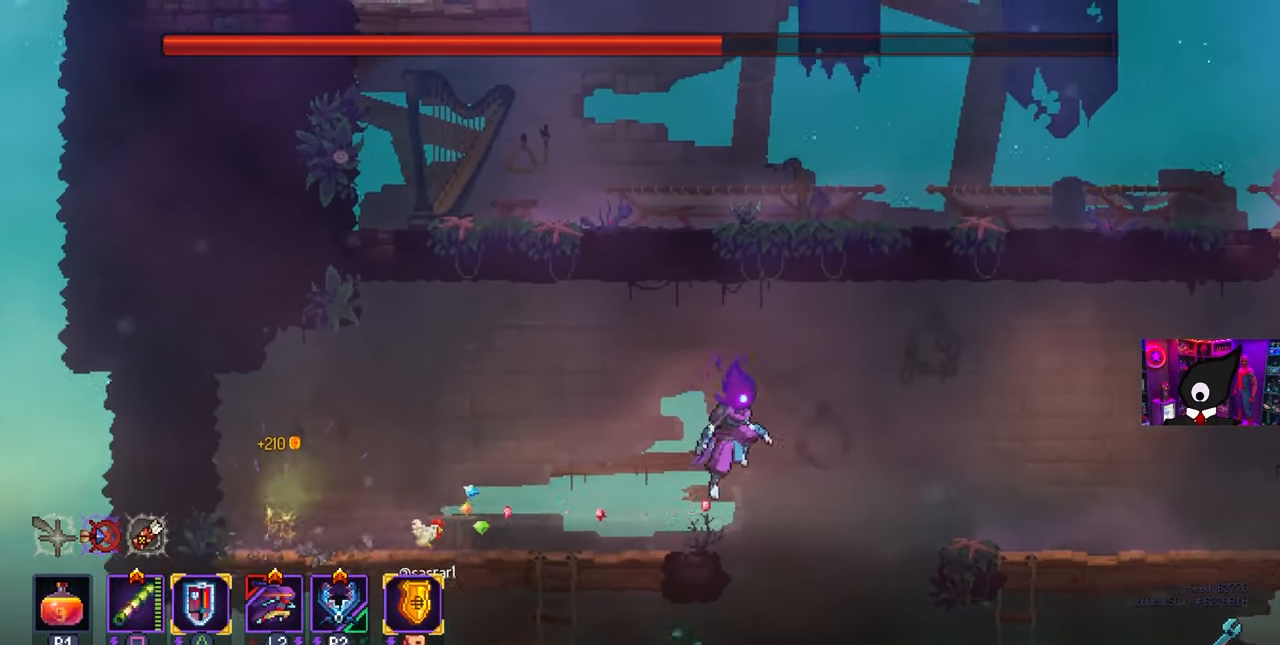
{"buttons": ["DPAD_RIGHT"], "left_stick": "center", "right_stick": "center", "events": [[67, "CROSS", "up"], [317, "CROSS", "down"], [450, "CROSS", "up"]]}
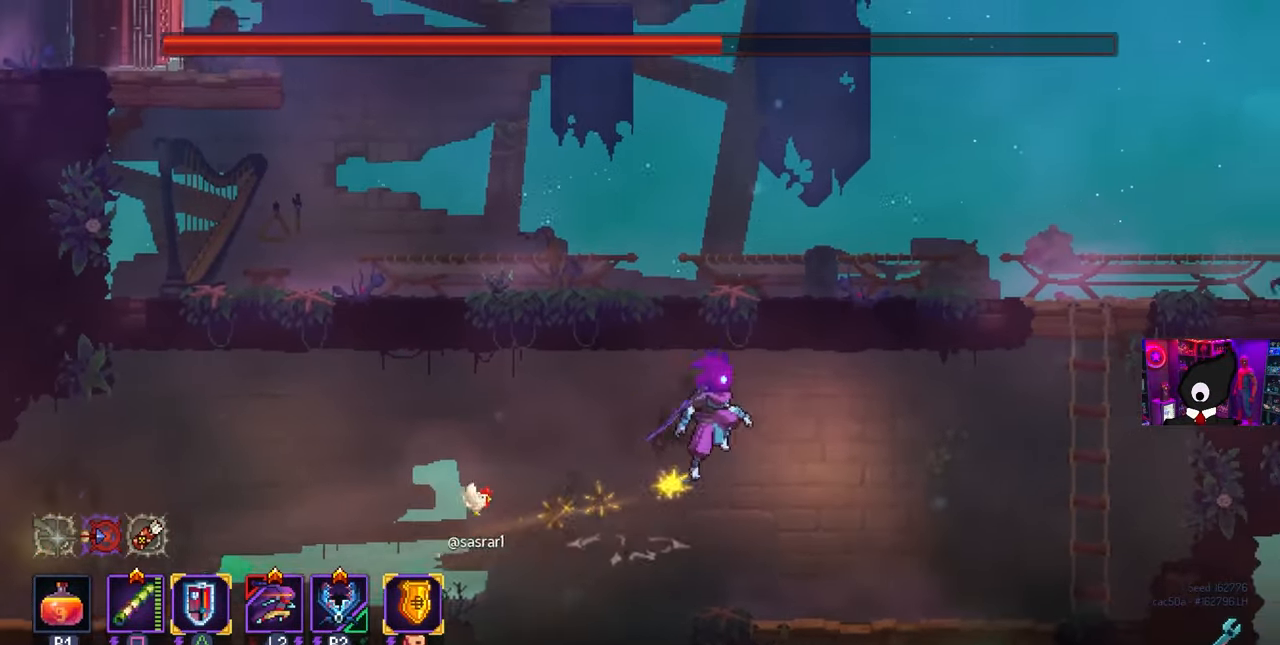
{"buttons": ["DPAD_RIGHT"], "left_stick": "center", "right_stick": "center", "events": [[100, "CROSS", "down"], [183, "CROSS", "up"]]}
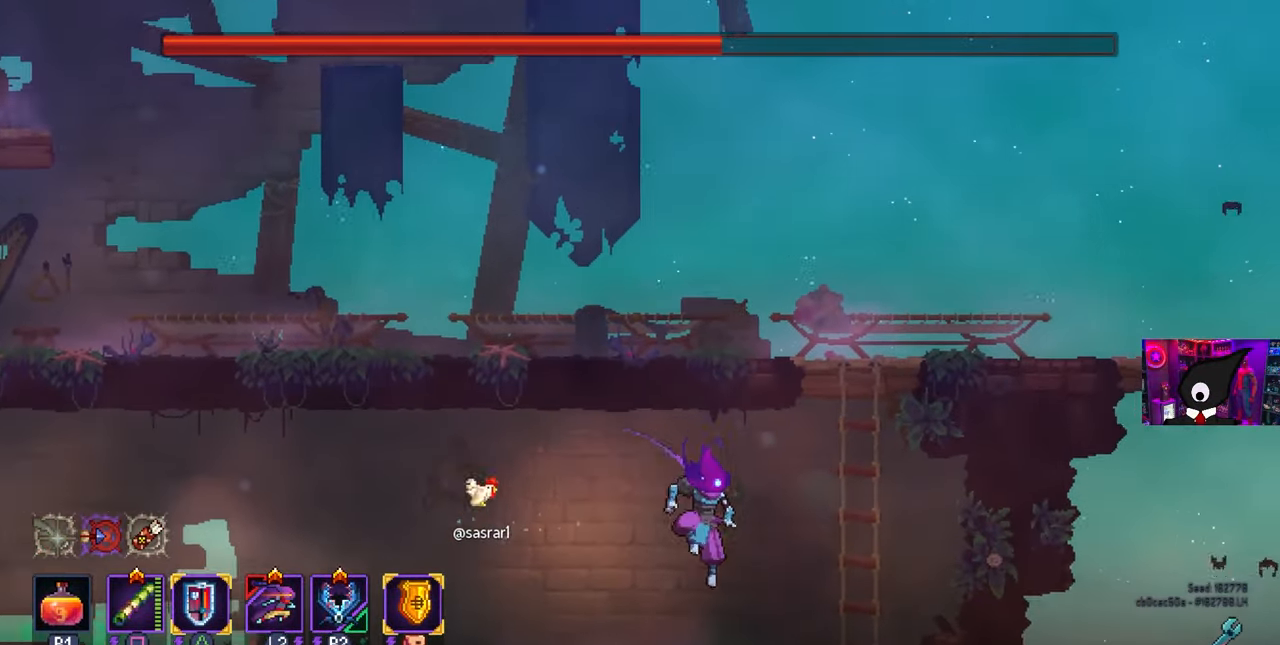
{"buttons": [], "left_stick": "center", "right_stick": "center", "events": [[183, "DPAD_RIGHT", "up"], [317, "L3", "down"], [333, "left_stick", "down-right"], [500, "L3", "up"], [500, "left_stick", "center"]]}
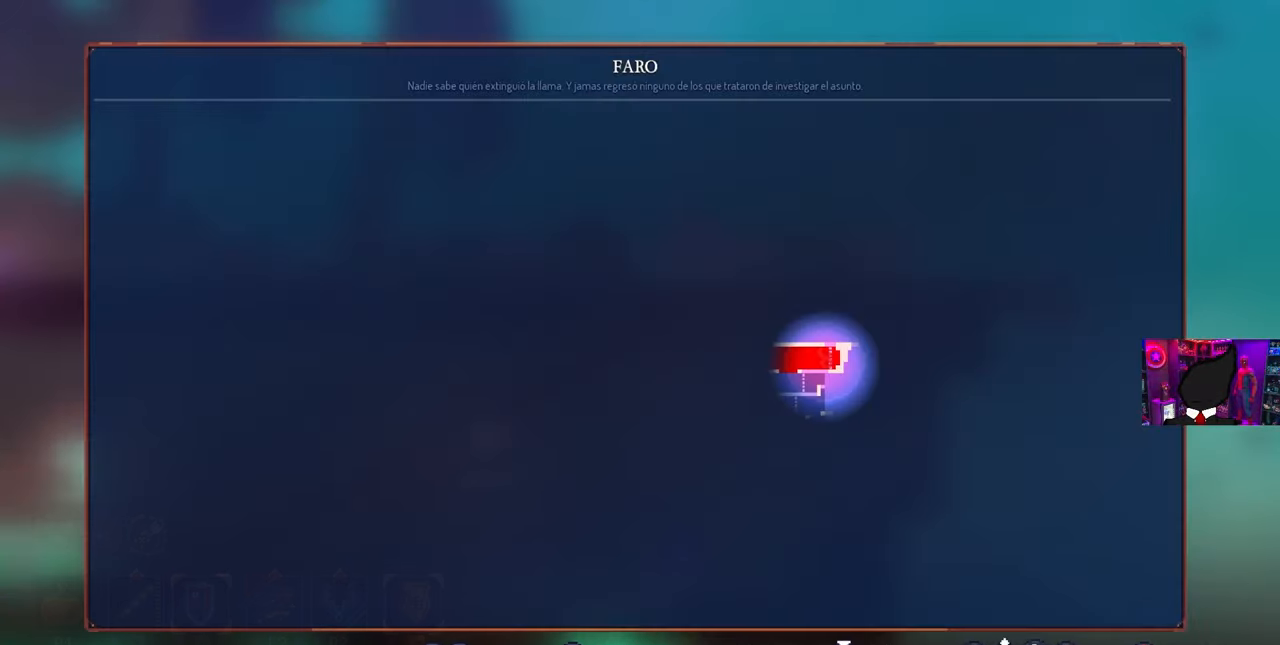
{"buttons": [], "left_stick": "center", "right_stick": "center", "events": []}
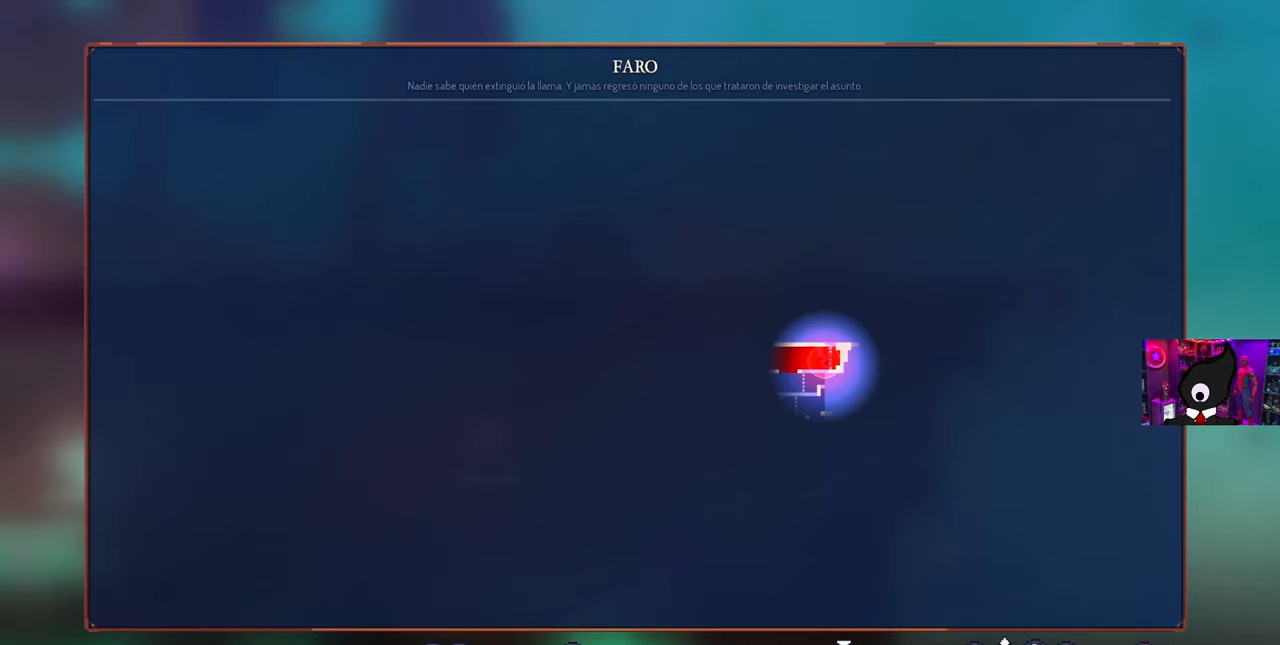
{"buttons": [], "left_stick": "center", "right_stick": "center", "events": []}
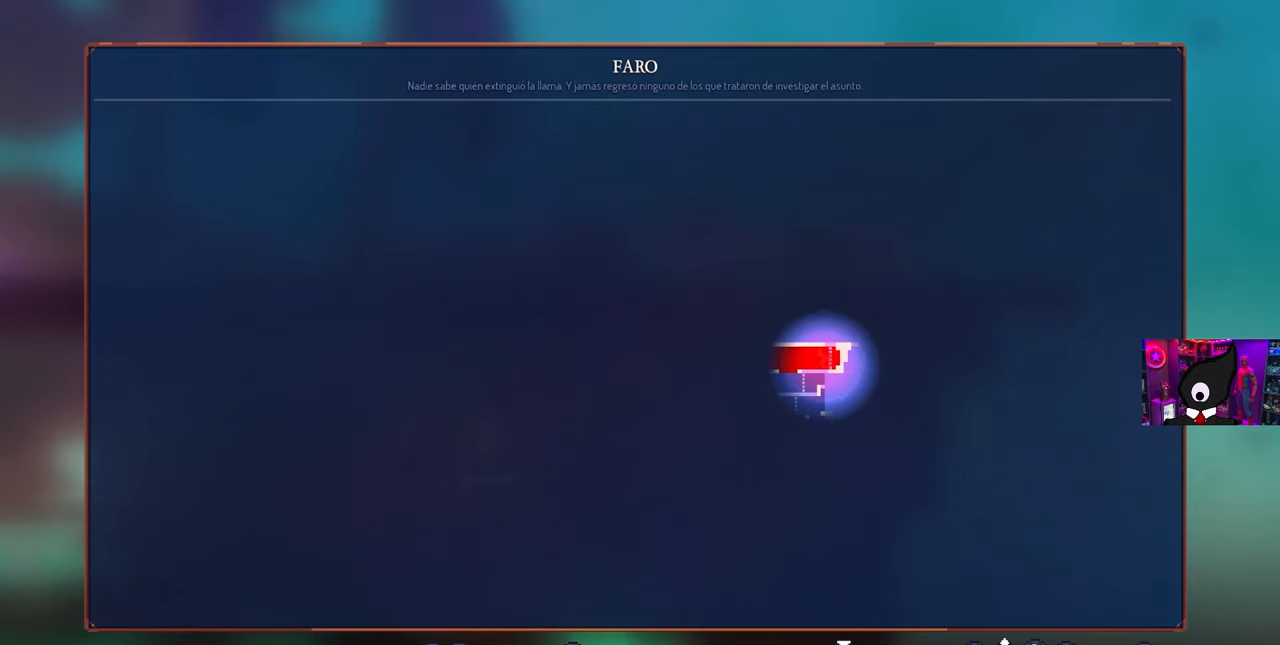
{"buttons": [], "left_stick": "center", "right_stick": "center", "events": []}
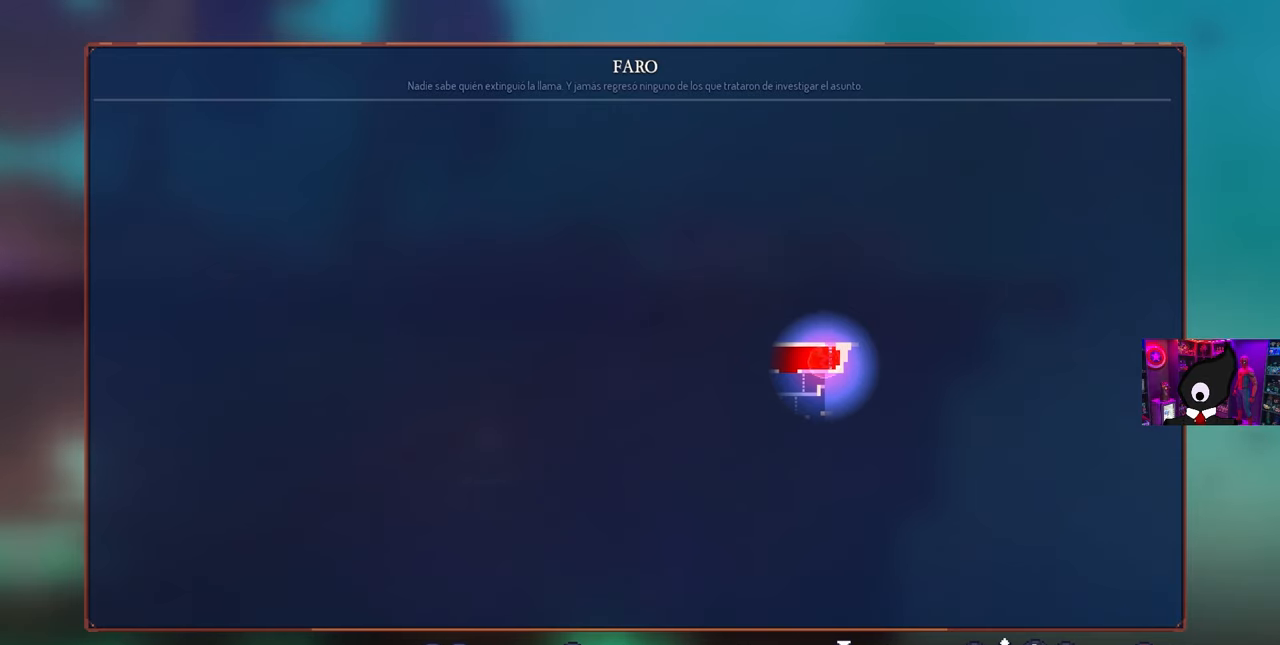
{"buttons": [], "left_stick": "center", "right_stick": "center", "events": []}
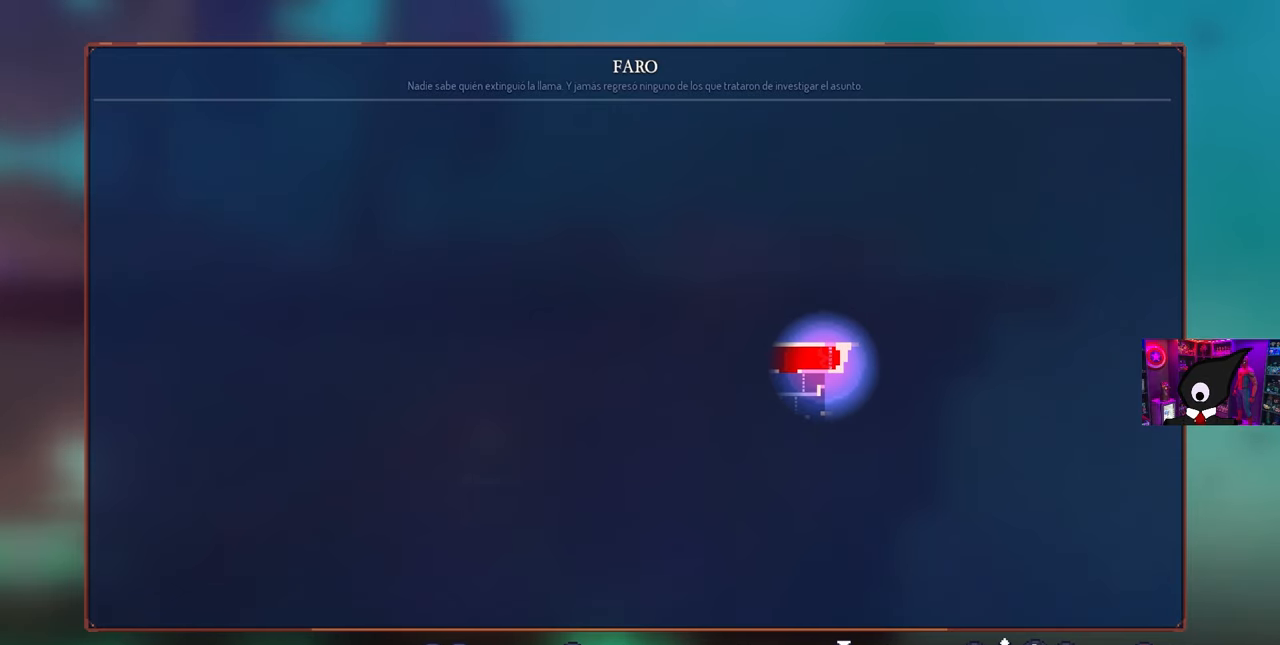
{"buttons": [], "left_stick": "center", "right_stick": "center", "events": []}
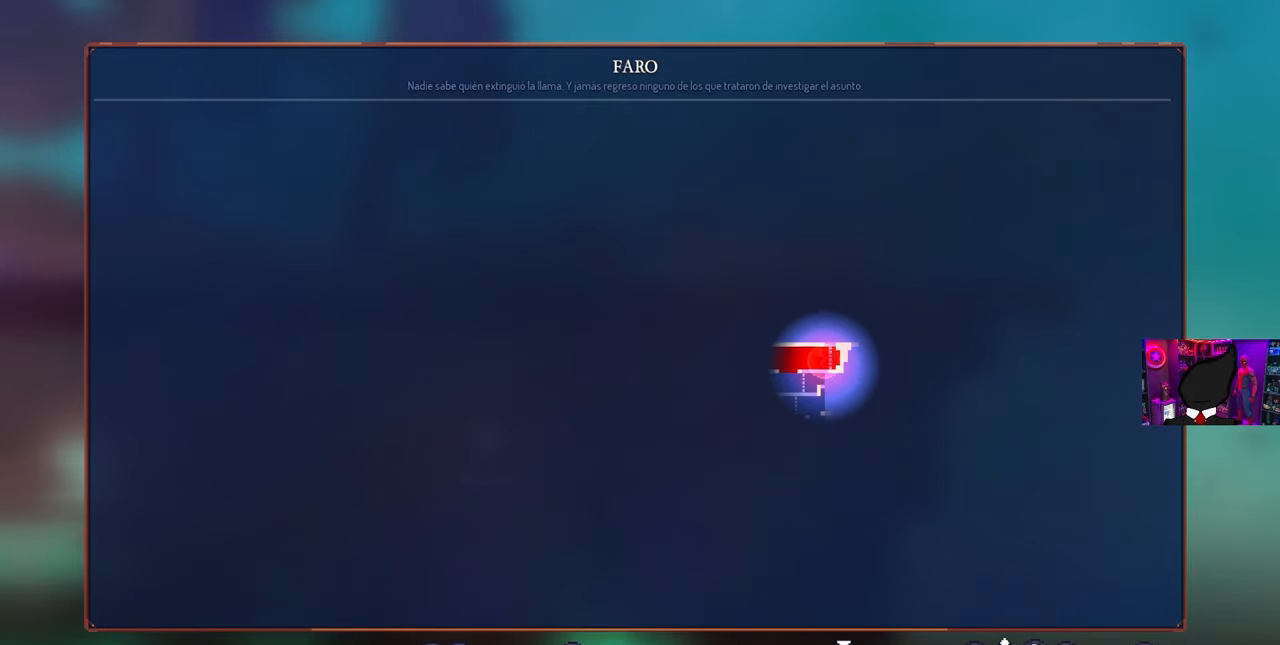
{"buttons": [], "left_stick": "center", "right_stick": "center", "events": [[83, "L3", "down"], [233, "L3", "up"]]}
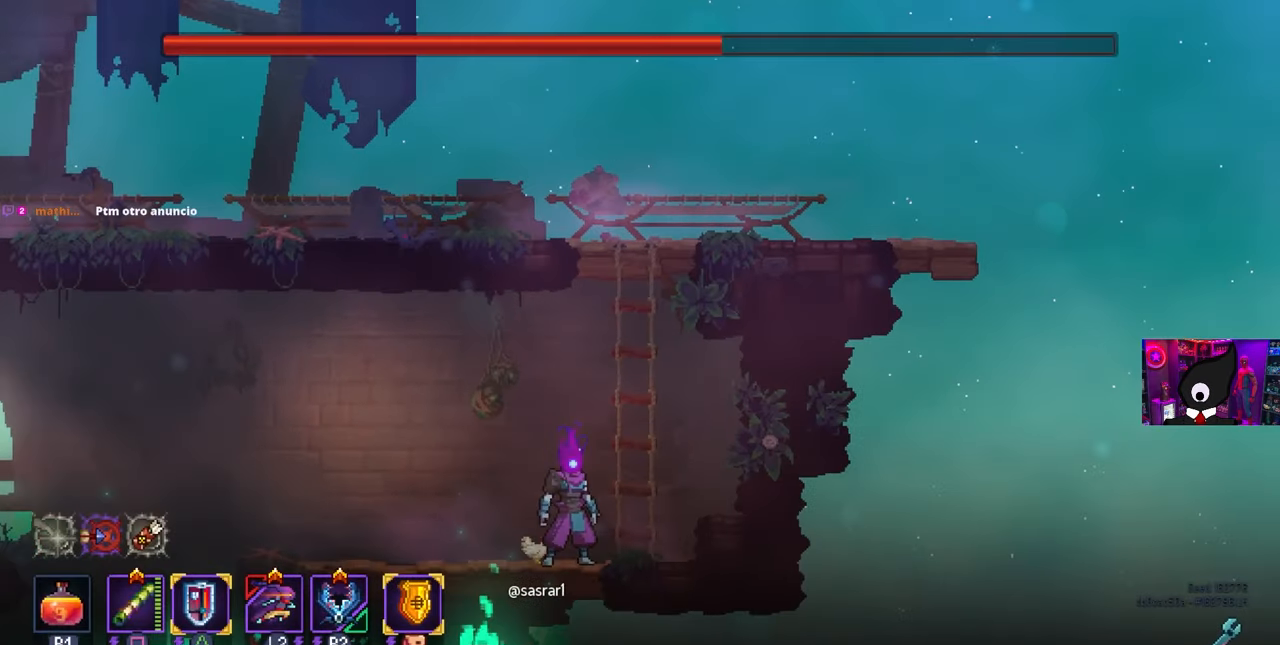
{"buttons": [], "left_stick": "center", "right_stick": "center", "events": [[383, "START", "down"], [500, "START", "up"]]}
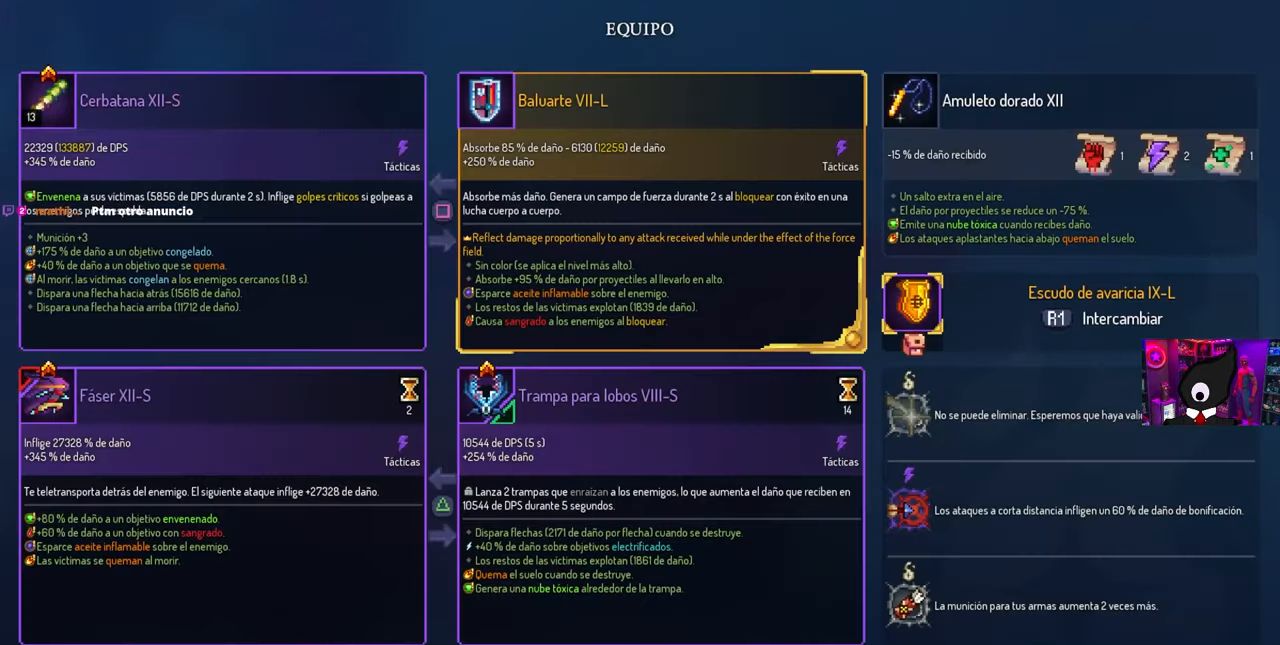
{"buttons": [], "left_stick": "center", "right_stick": "center", "events": []}
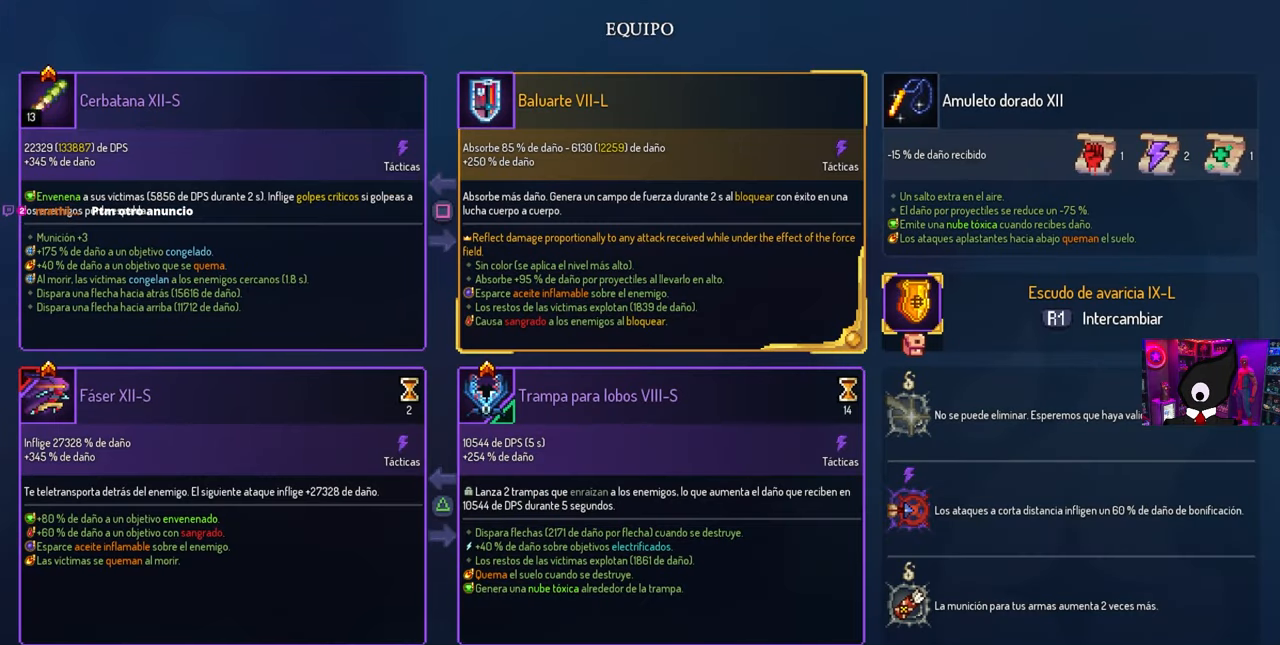
{"buttons": [], "left_stick": "center", "right_stick": "center", "events": []}
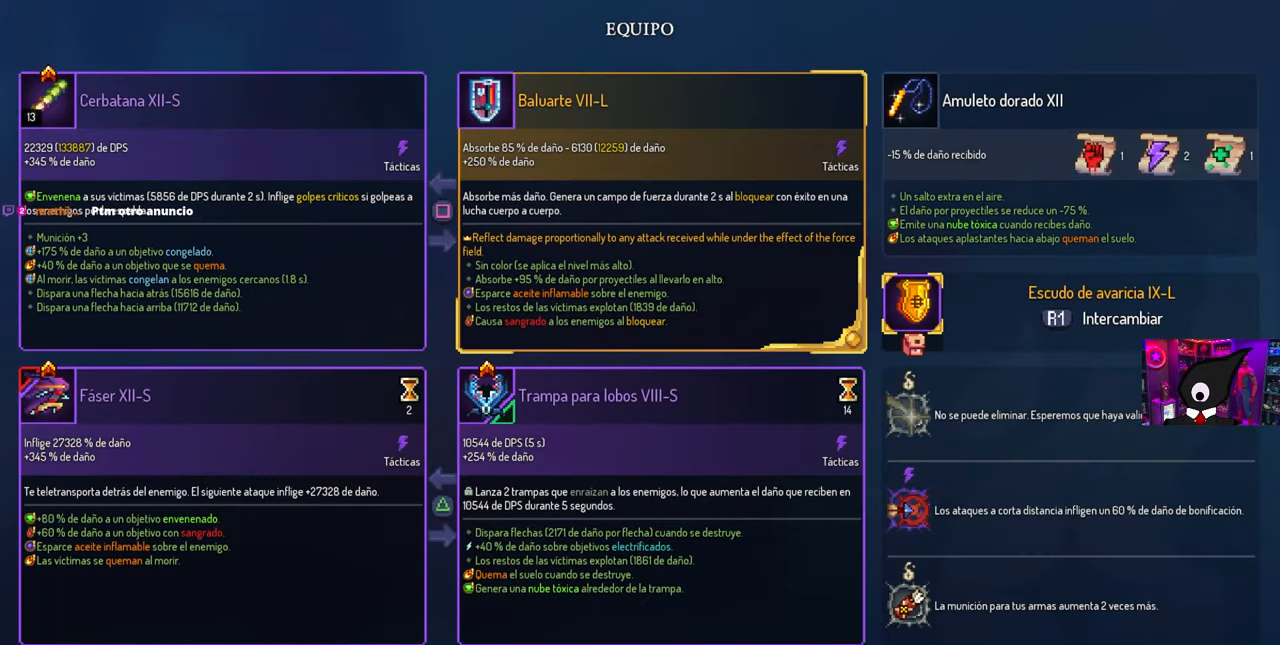
{"buttons": [], "left_stick": "center", "right_stick": "center", "events": []}
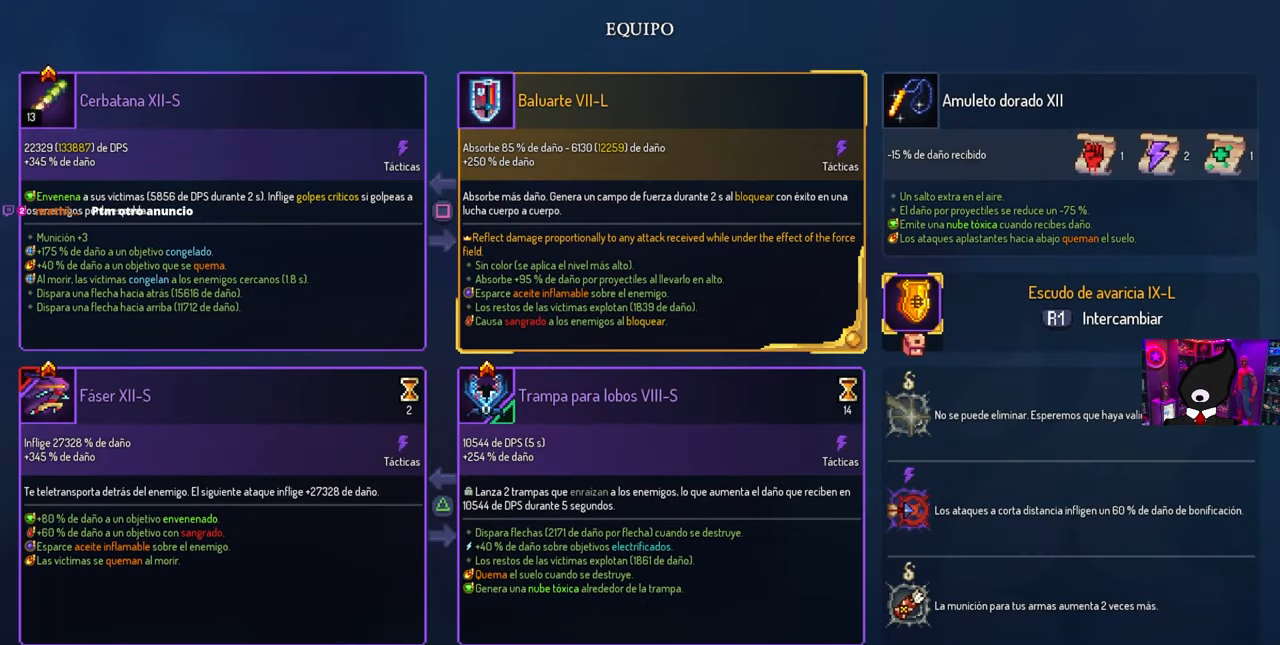
{"buttons": [], "left_stick": "center", "right_stick": "center", "events": []}
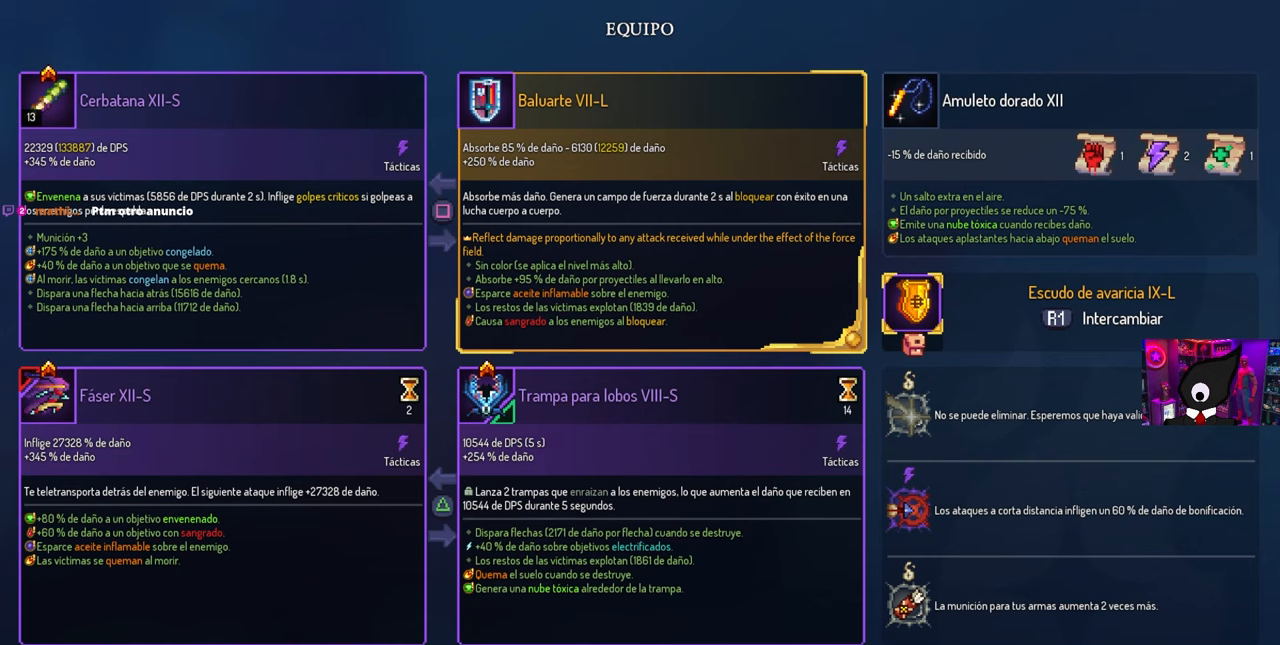
{"buttons": [], "left_stick": "center", "right_stick": "center", "events": []}
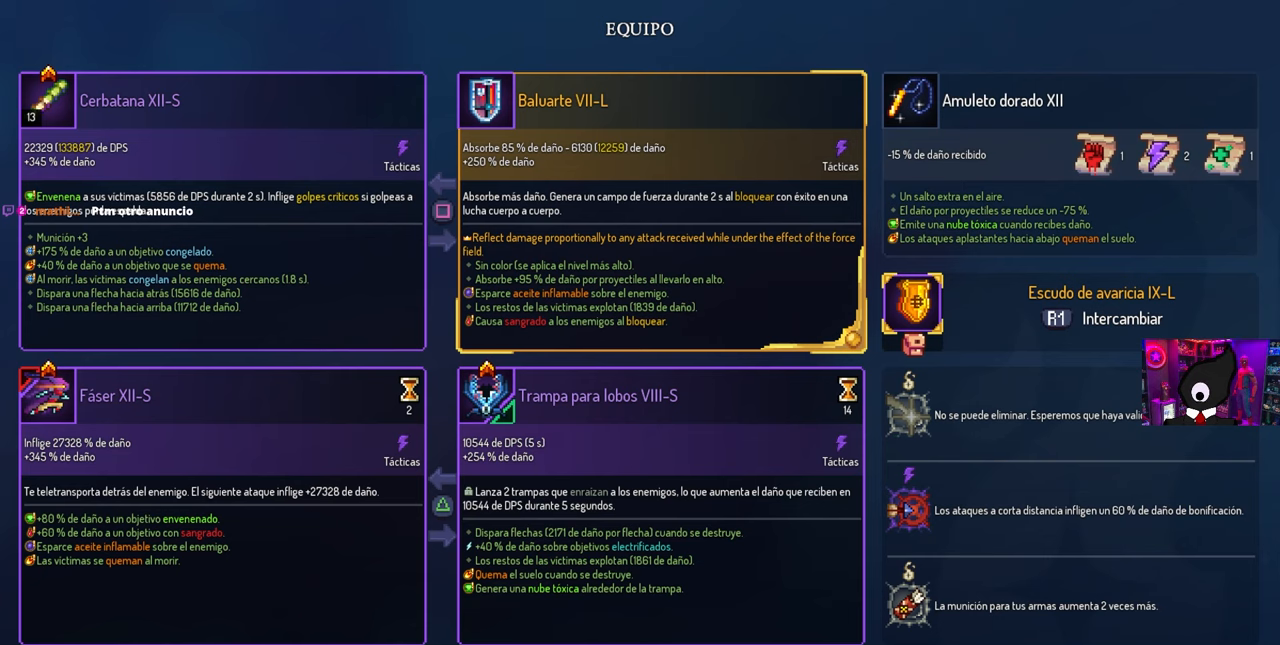
{"buttons": [], "left_stick": "center", "right_stick": "center", "events": []}
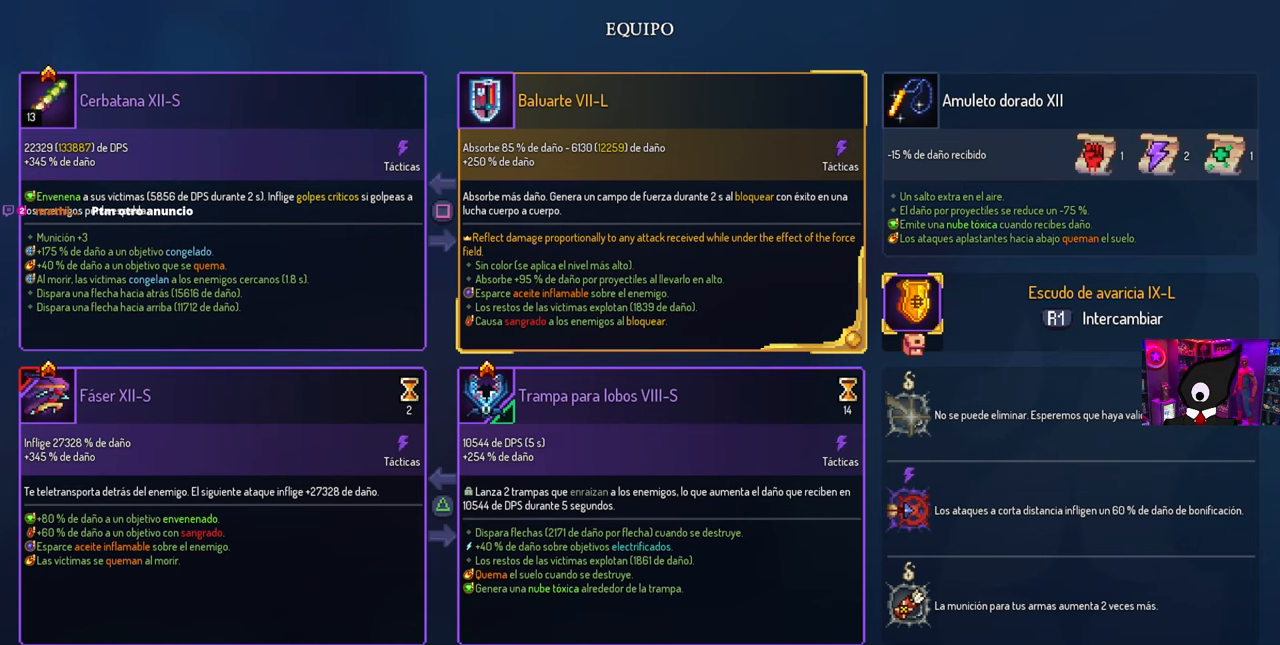
{"buttons": ["CIRCLE"], "left_stick": "center", "right_stick": "center", "events": [[450, "CIRCLE", "down"]]}
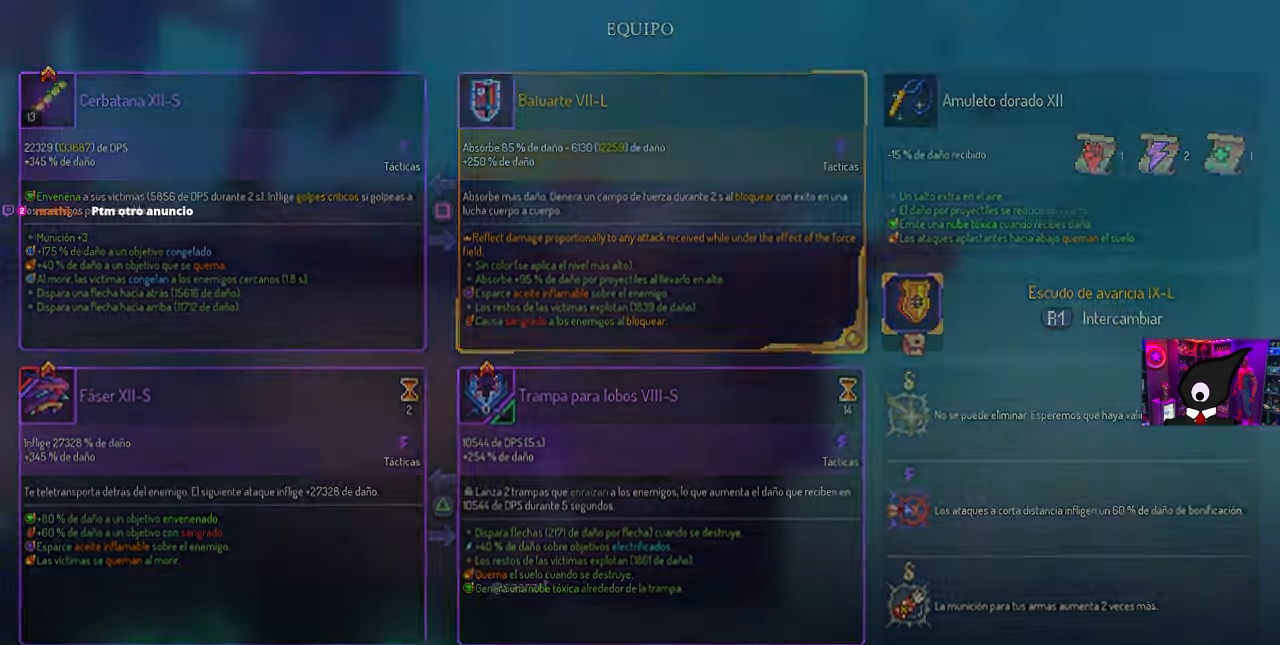
{"buttons": [], "left_stick": "center", "right_stick": "center", "events": [[17, "CIRCLE", "up"]]}
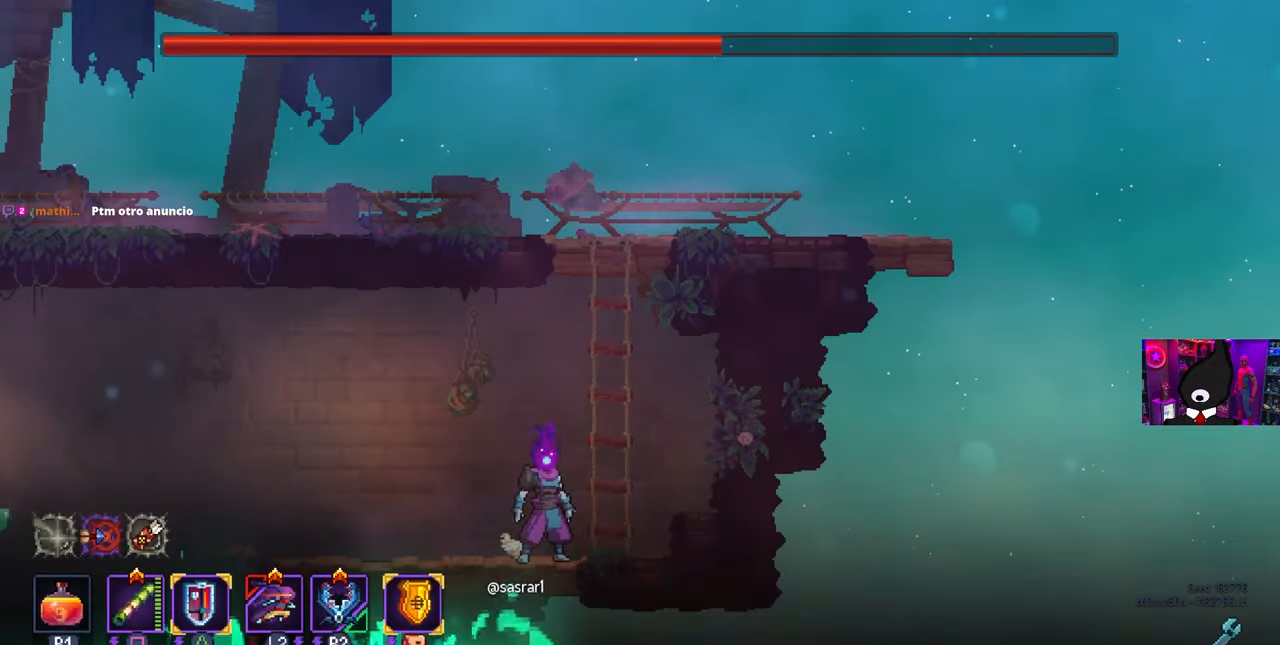
{"buttons": [], "left_stick": "center", "right_stick": "center", "events": [[267, "DPAD_RIGHT", "down"], [417, "DPAD_RIGHT", "up"]]}
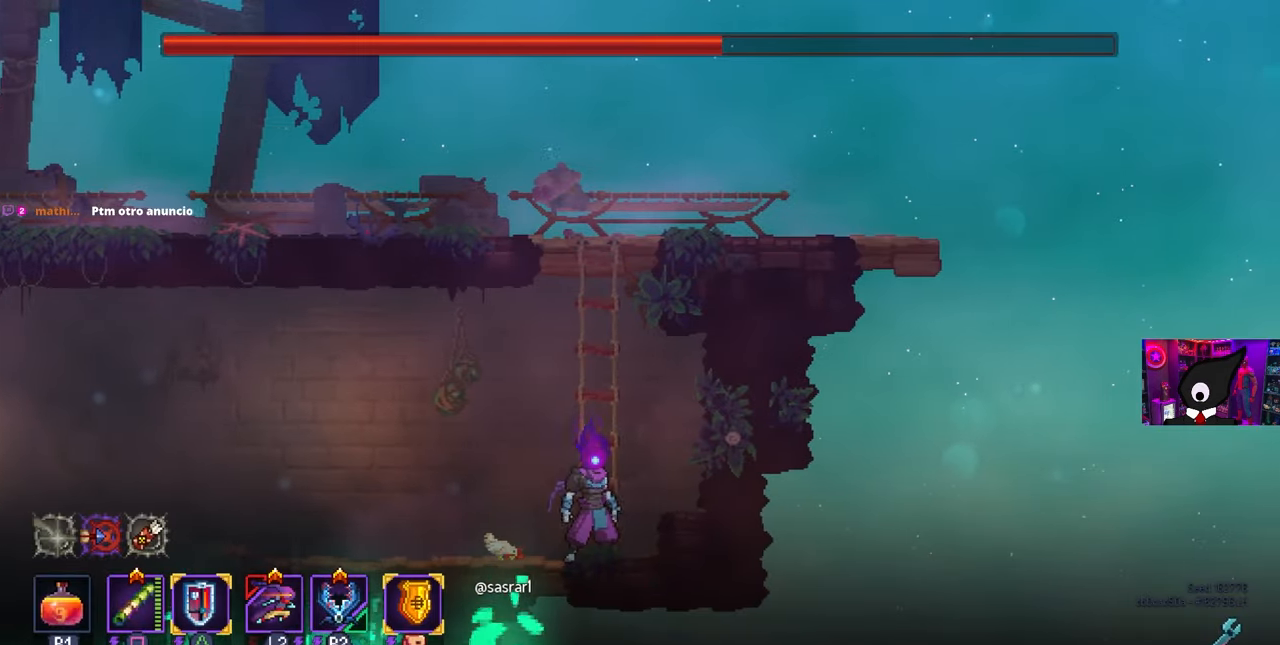
{"buttons": [], "left_stick": "center", "right_stick": "center", "events": [[150, "L3", "down"], [317, "L3", "up"], [333, "left_stick", "up"], [383, "left_stick", "center"]]}